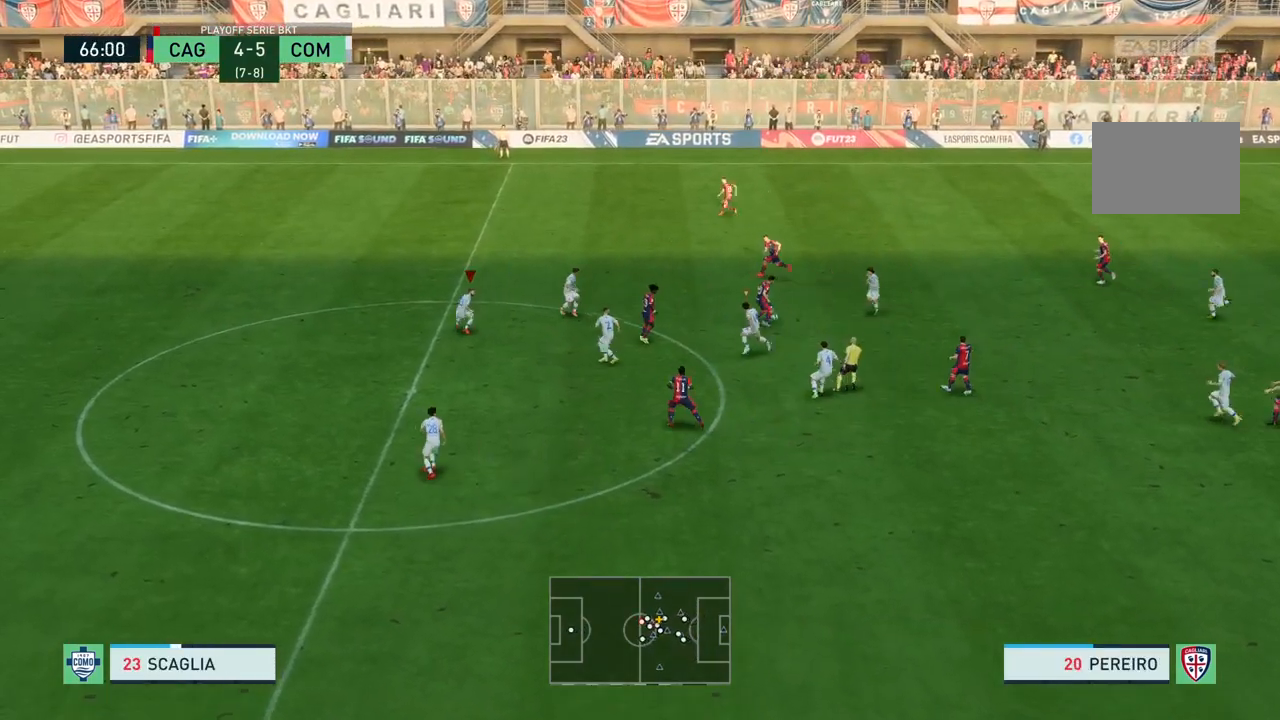
Gameplay with a controller (PlayStation layout); each line is a JSON object with the inputs held at the frame after it. "events" lists button and stick changes between this image and that frame as [ms after this image, input, new state], when the widget could be followed in between. Not read: L3 R3.
{"buttons": ["R2"], "left_stick": "down", "right_stick": "center", "events": []}
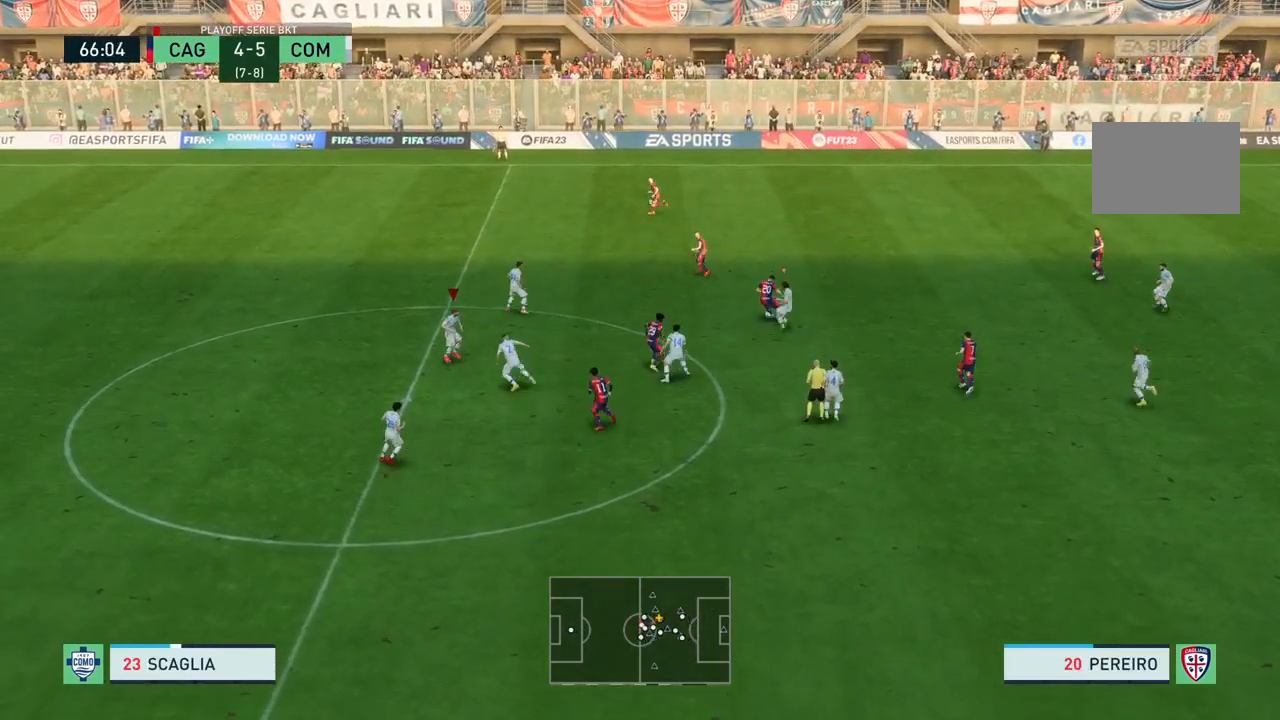
{"buttons": ["R2"], "left_stick": "up", "right_stick": "center", "events": [[67, "left_stick", "down-right"], [234, "left_stick", "center"], [334, "R2", "up"], [334, "left_stick", "up"], [434, "R2", "down"]]}
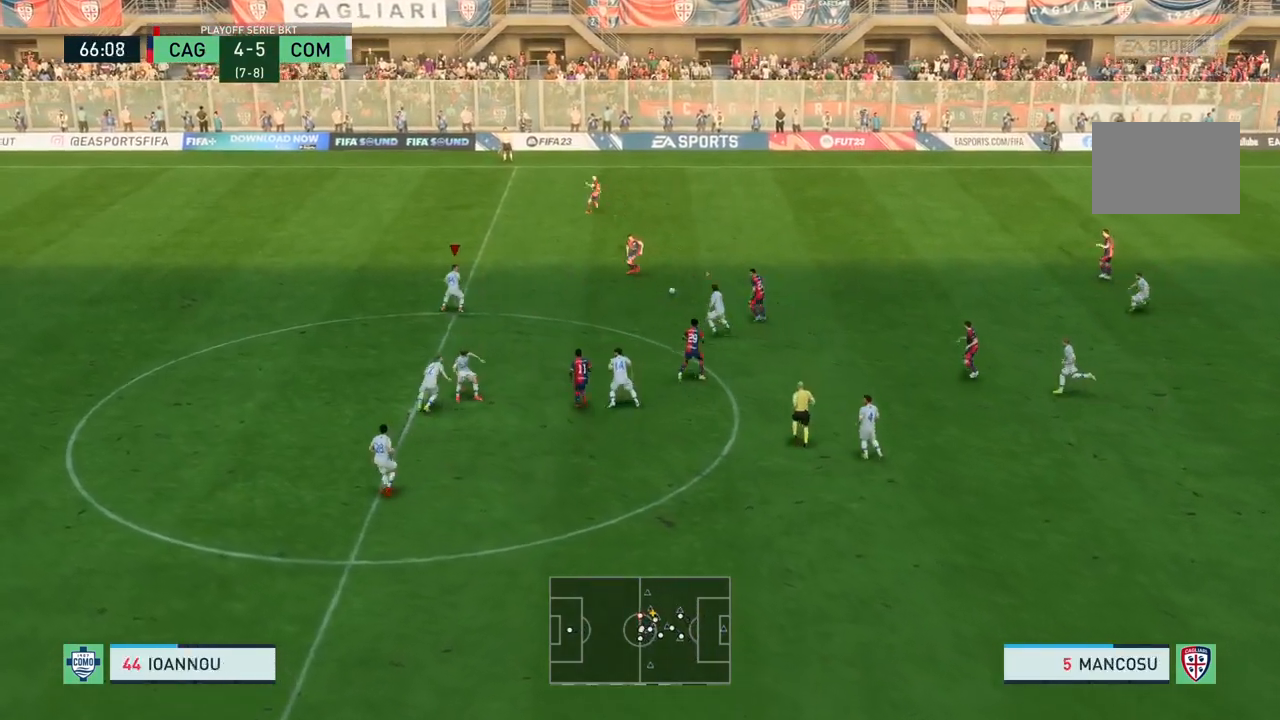
{"buttons": ["R2"], "left_stick": "up", "right_stick": "center", "events": []}
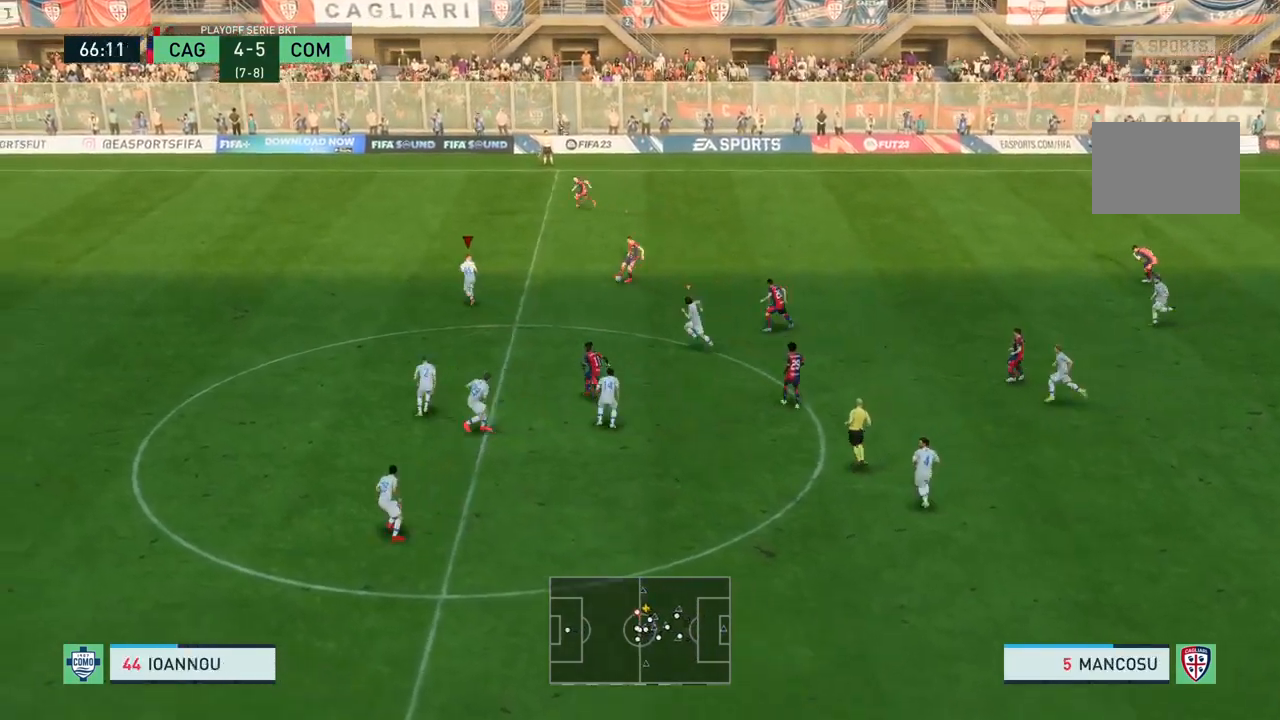
{"buttons": ["R2"], "left_stick": "up", "right_stick": "center", "events": []}
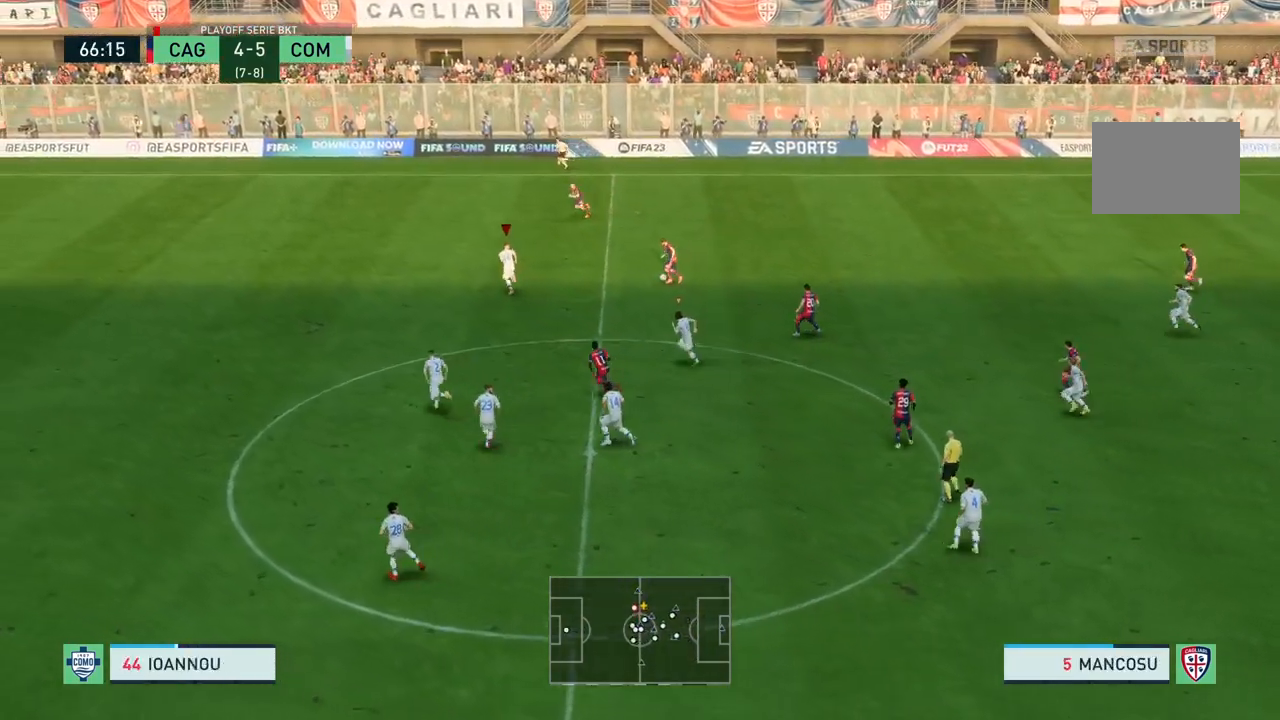
{"buttons": ["R2"], "left_stick": "up", "right_stick": "center", "events": []}
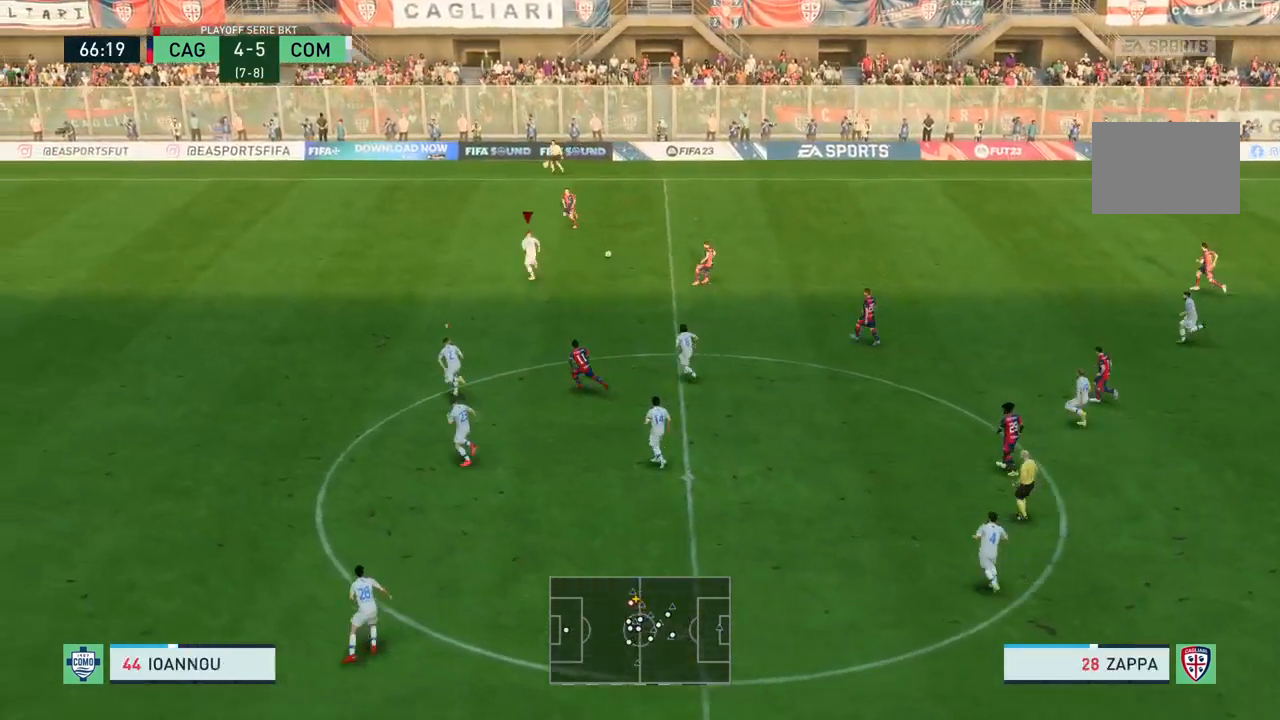
{"buttons": ["R2"], "left_stick": "up", "right_stick": "center", "events": []}
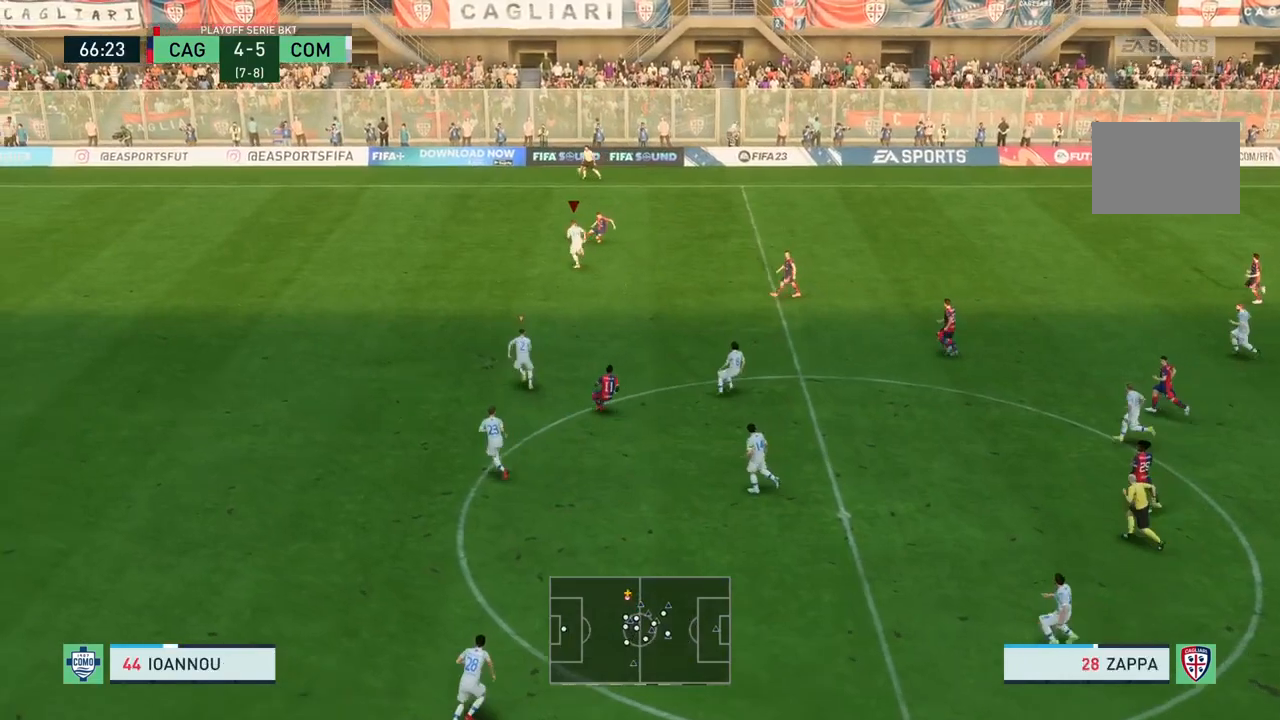
{"buttons": ["L2"], "left_stick": "up-left", "right_stick": "center", "events": [[33, "left_stick", "up-left"], [133, "CIRCLE", "down"], [267, "CIRCLE", "up"], [300, "L2", "down"], [434, "R2", "up"]]}
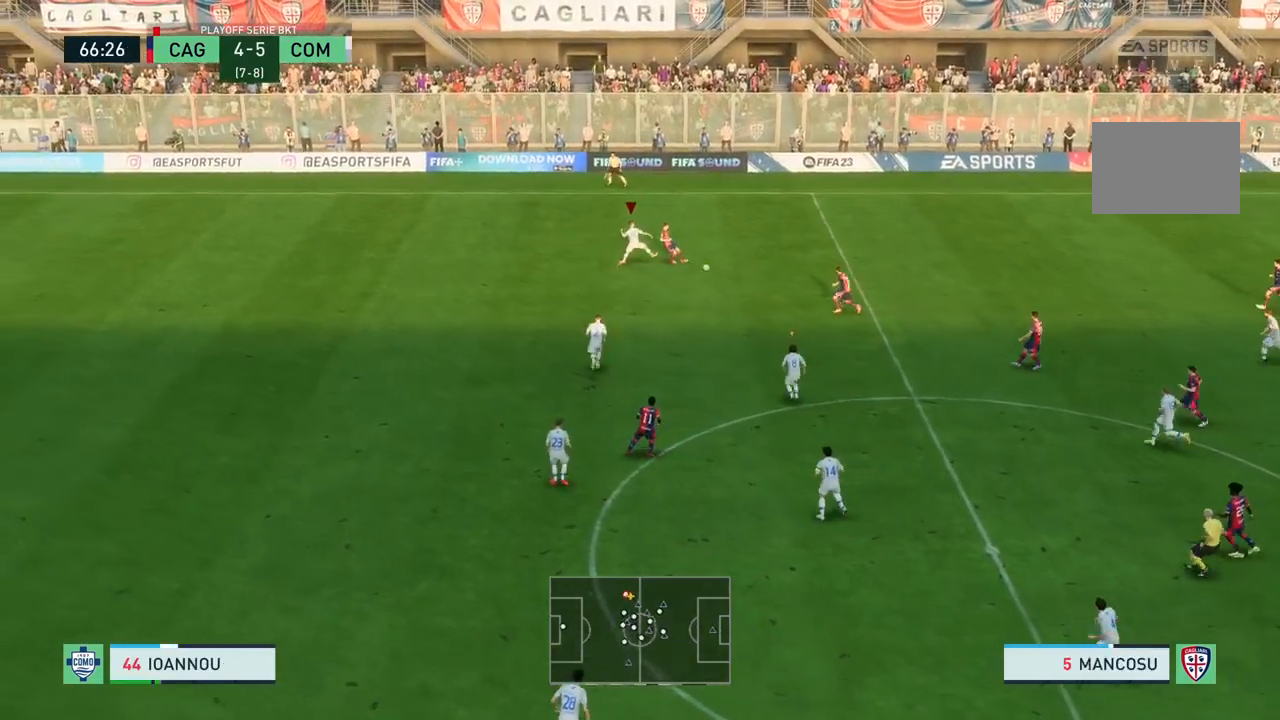
{"buttons": [], "left_stick": "right", "right_stick": "center", "events": [[34, "left_stick", "down"], [501, "L2", "up"], [501, "left_stick", "right"]]}
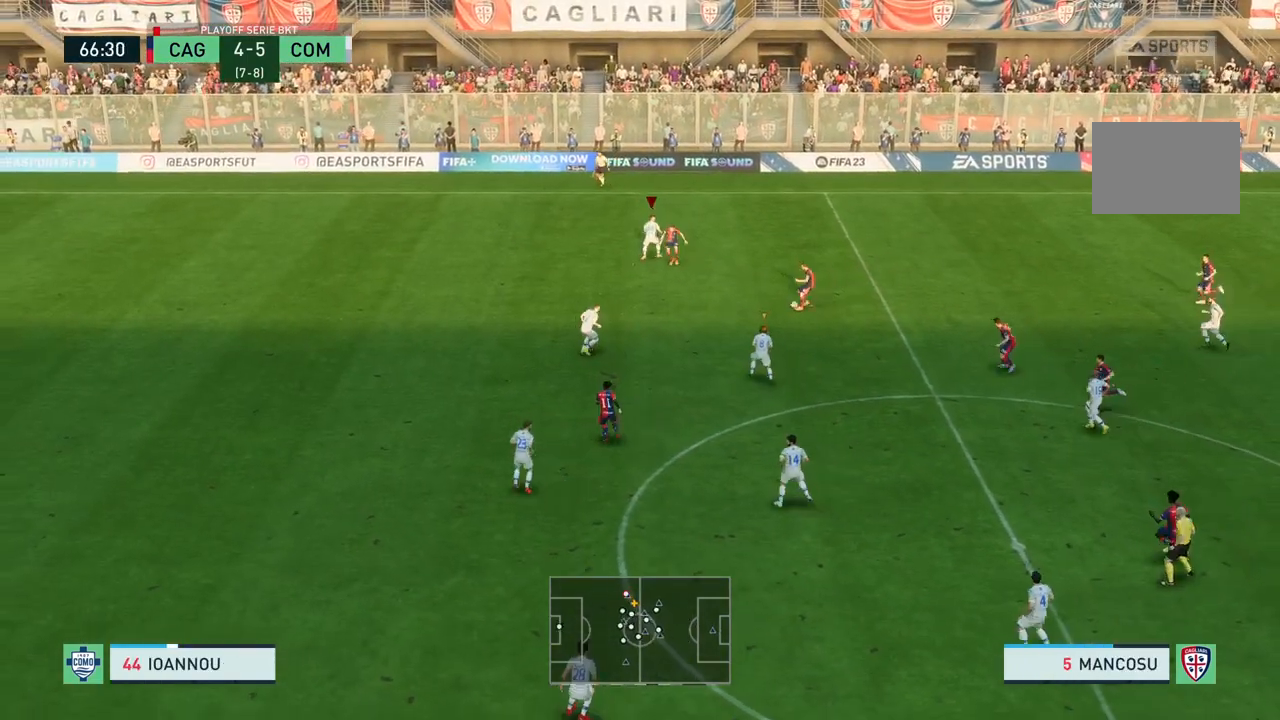
{"buttons": ["R2"], "left_stick": "down", "right_stick": "center", "events": [[66, "left_stick", "center"], [233, "left_stick", "down"], [400, "R2", "down"]]}
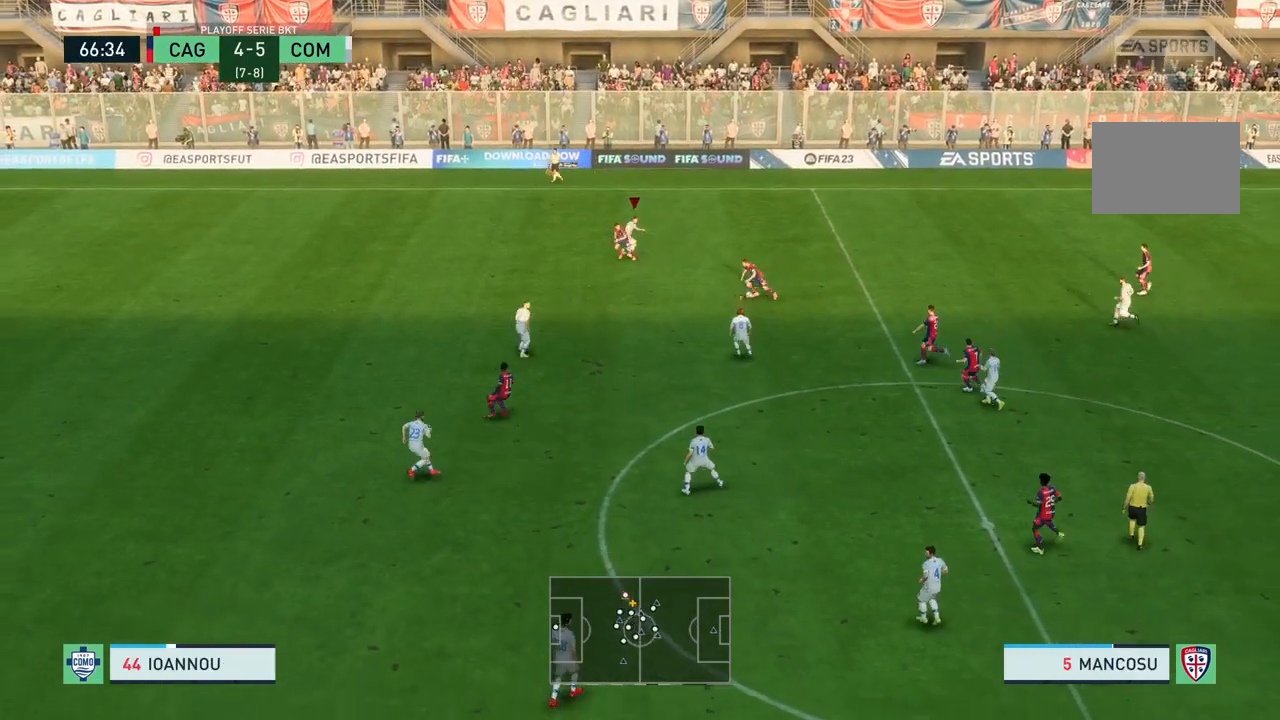
{"buttons": ["R2"], "left_stick": "down", "right_stick": "center", "events": []}
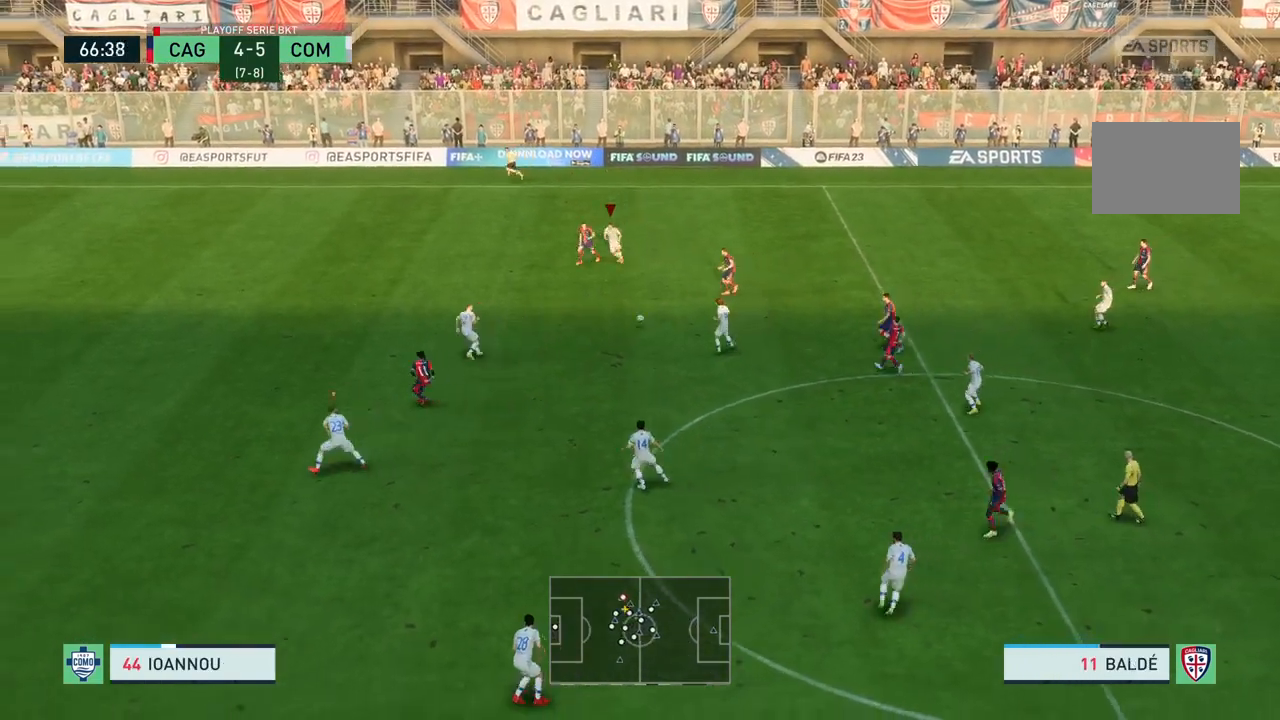
{"buttons": ["R2"], "left_stick": "down", "right_stick": "center", "events": [[167, "left_stick", "down-left"], [367, "left_stick", "down"]]}
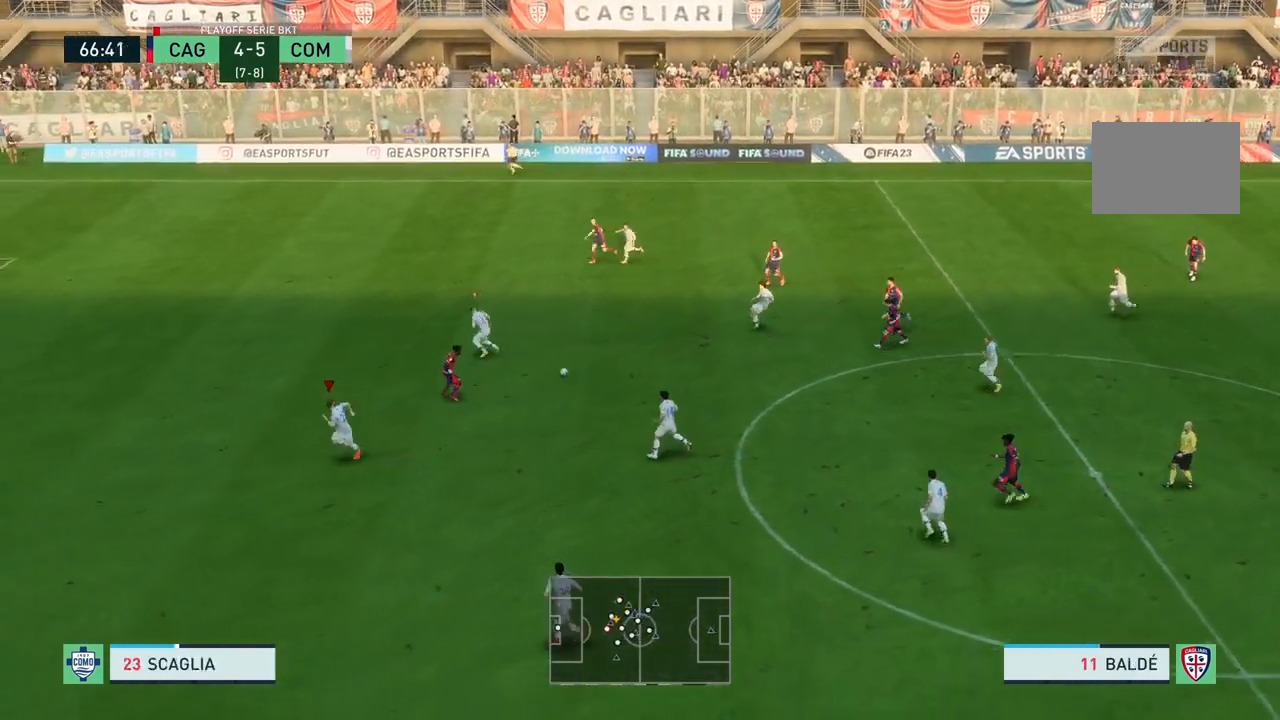
{"buttons": [], "left_stick": "up-right", "right_stick": "center", "events": [[67, "left_stick", "down-right"], [200, "left_stick", "right"], [267, "R2", "up"], [367, "left_stick", "up-right"]]}
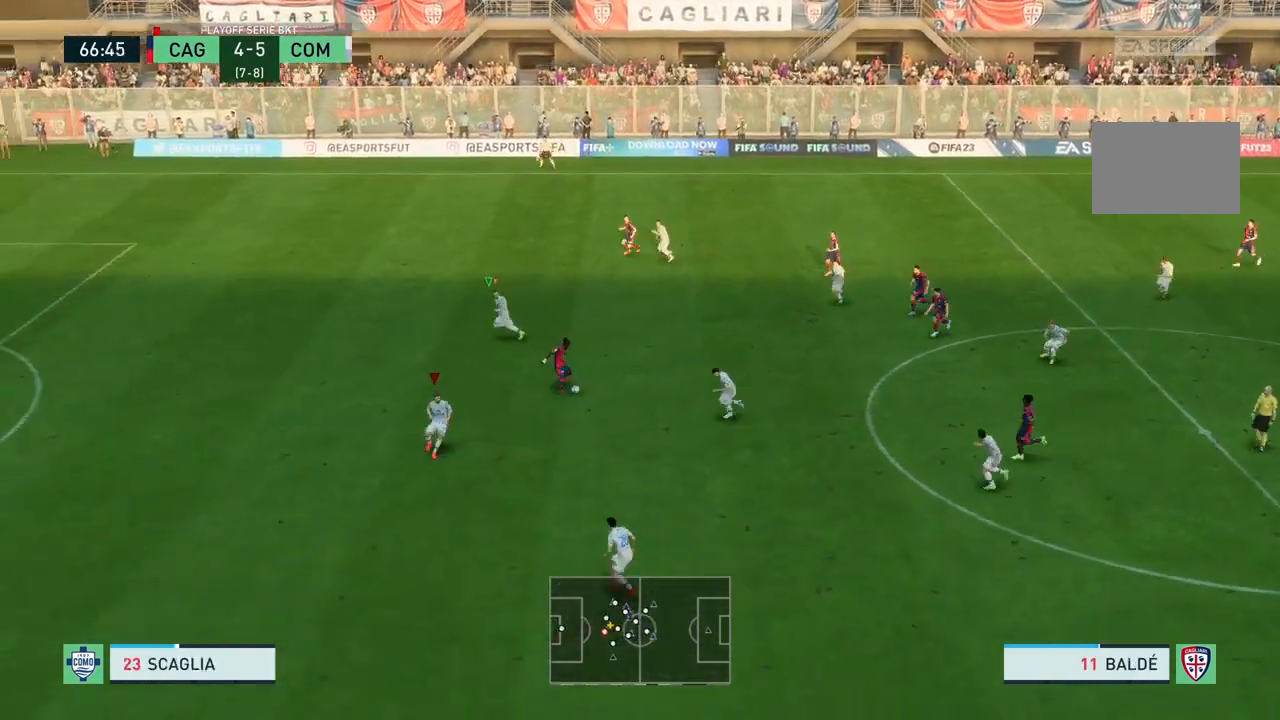
{"buttons": ["L2", "R2"], "left_stick": "up-right", "right_stick": "center", "events": [[133, "L2", "down"], [233, "R2", "down"], [300, "R2", "up"], [400, "R2", "down"]]}
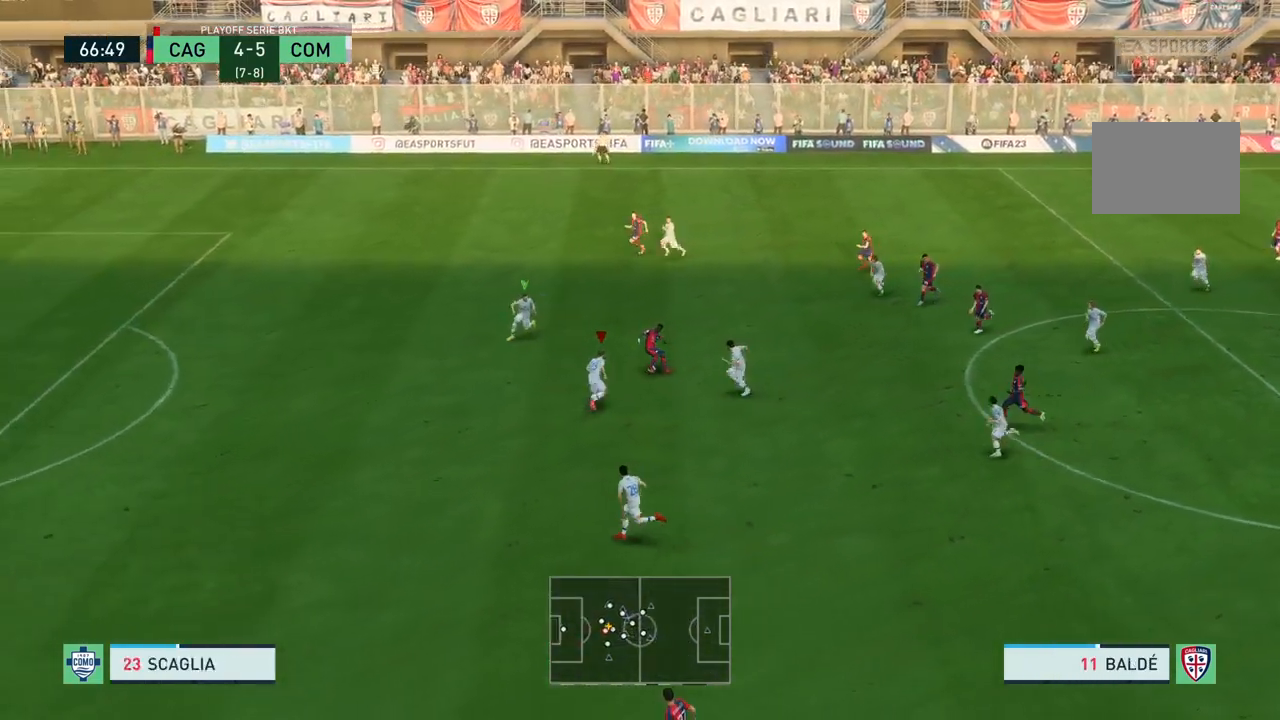
{"buttons": ["R2"], "left_stick": "up-right", "right_stick": "center", "events": [[334, "L2", "up"]]}
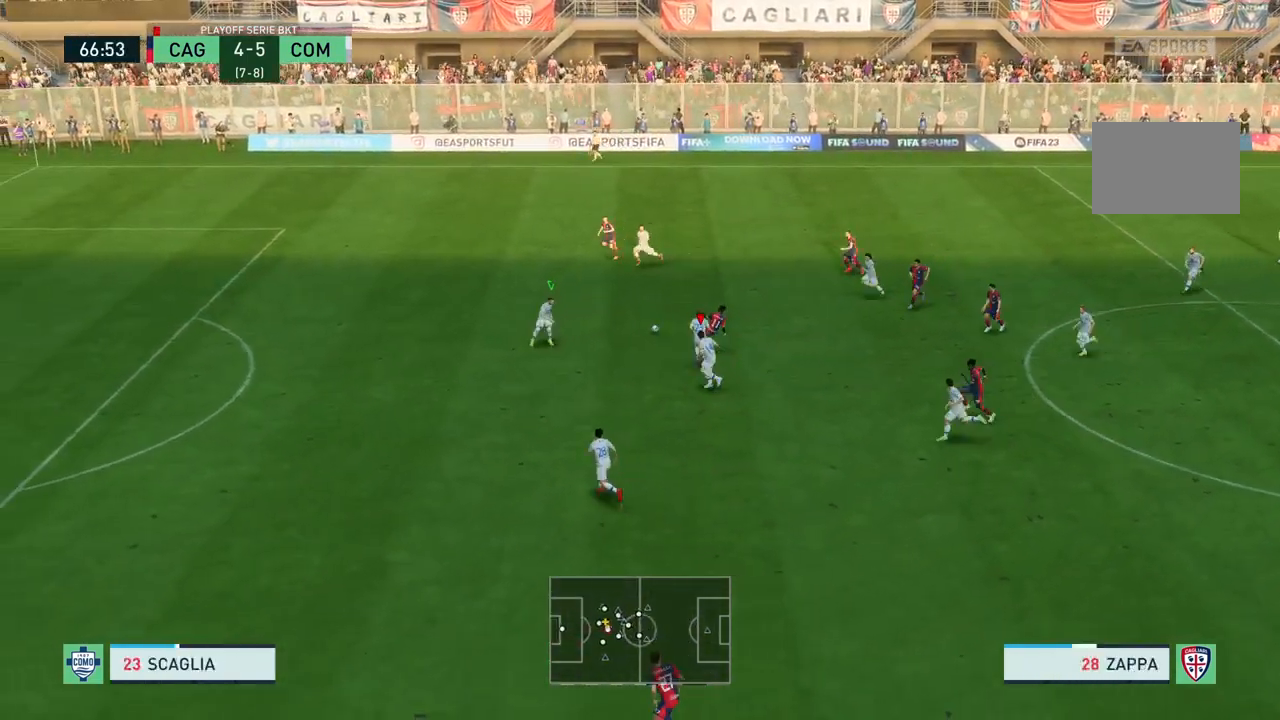
{"buttons": ["R2"], "left_stick": "up-left", "right_stick": "center", "events": [[367, "left_stick", "up-left"]]}
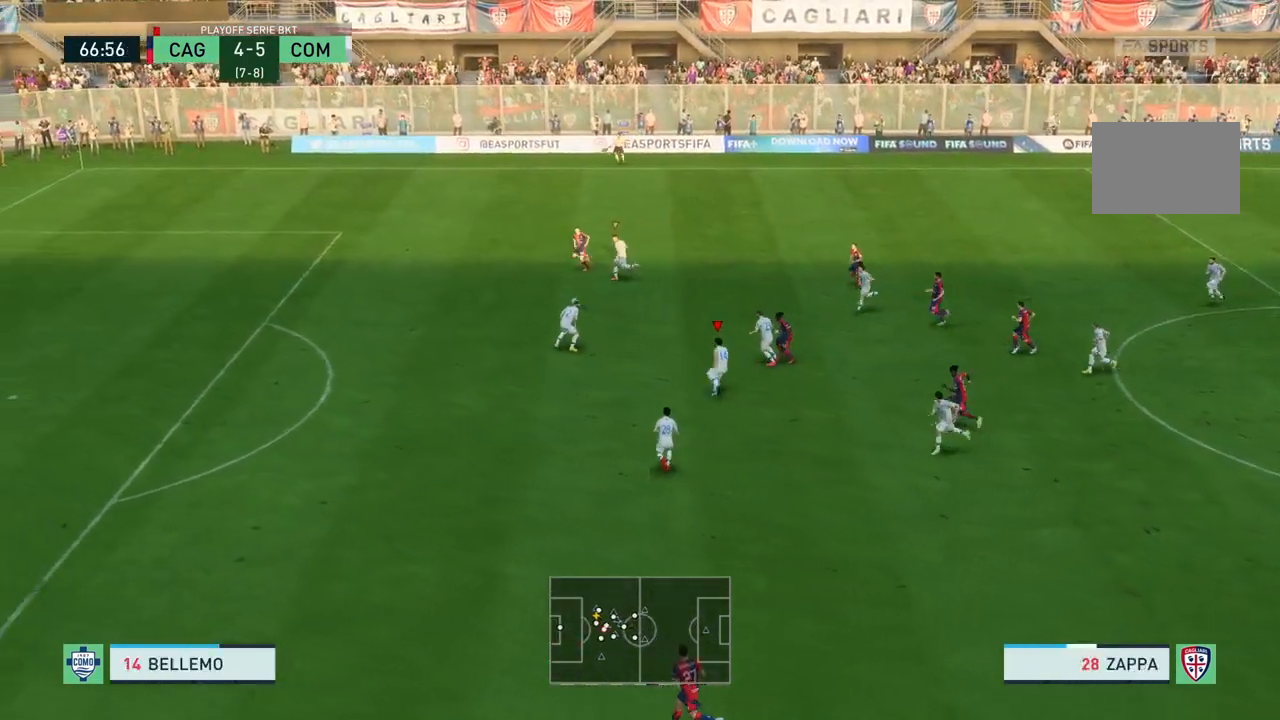
{"buttons": ["R2"], "left_stick": "left", "right_stick": "center", "events": [[134, "left_stick", "left"]]}
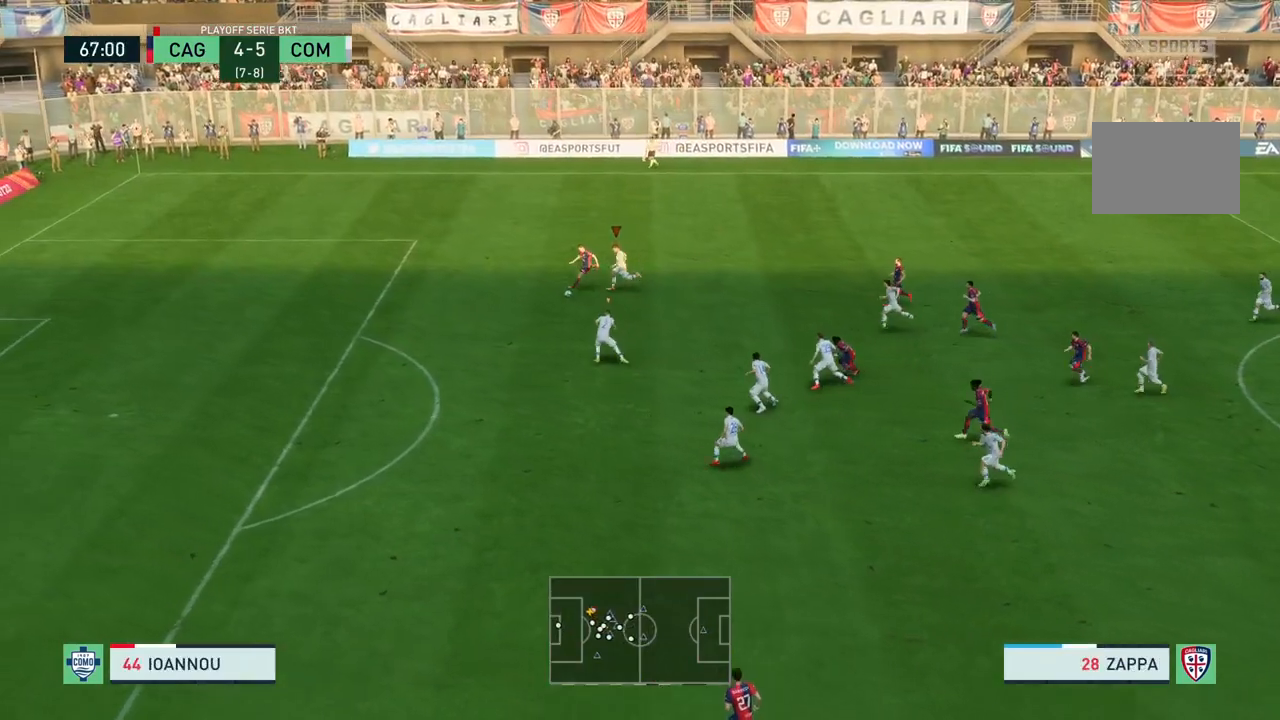
{"buttons": ["R2"], "left_stick": "left", "right_stick": "center", "events": []}
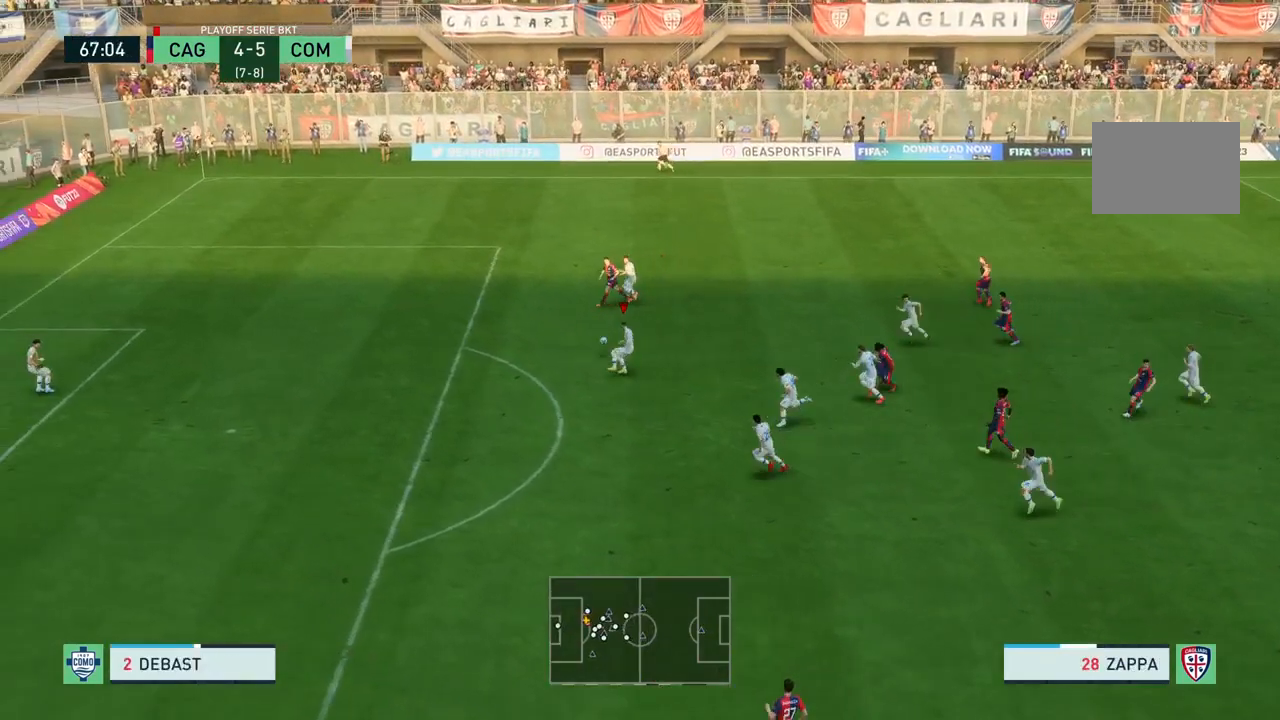
{"buttons": ["CROSS"], "left_stick": "left", "right_stick": "center", "events": [[334, "R2", "up"], [400, "CROSS", "down"]]}
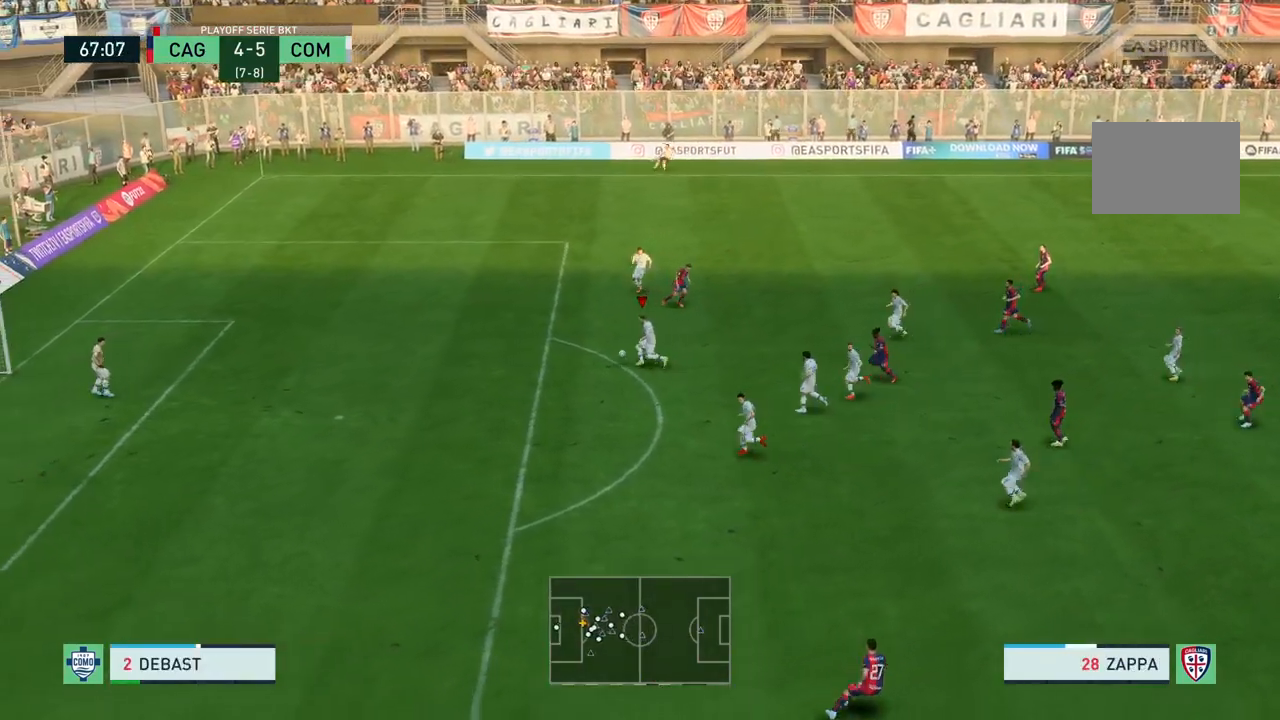
{"buttons": [], "left_stick": "center", "right_stick": "center", "events": [[34, "CROSS", "up"], [267, "left_stick", "center"]]}
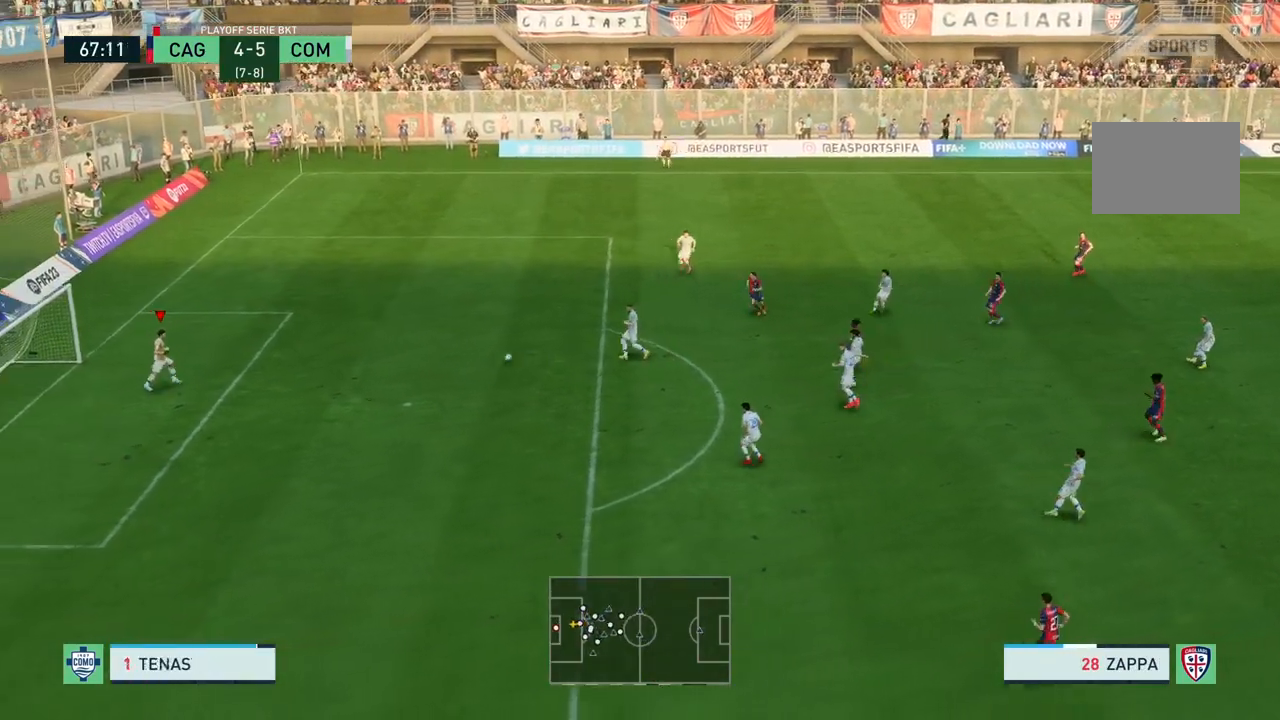
{"buttons": [], "left_stick": "center", "right_stick": "center", "events": []}
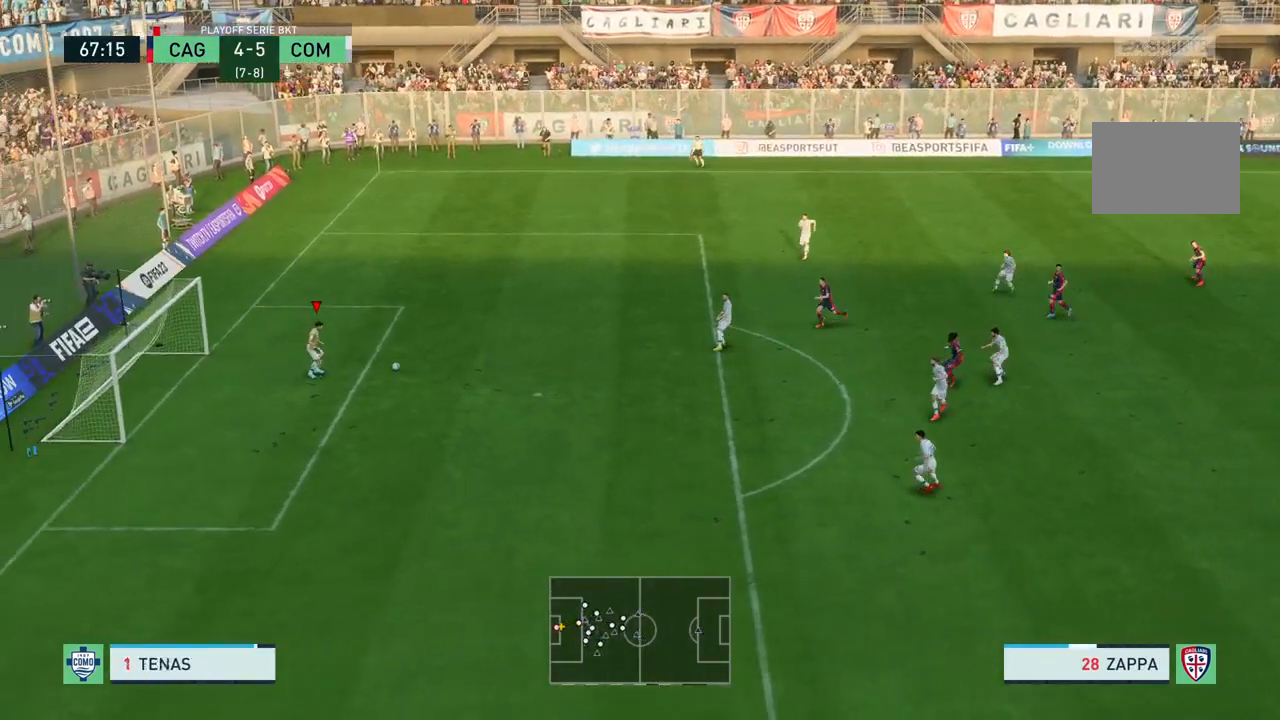
{"buttons": ["SQUARE"], "left_stick": "center", "right_stick": "center", "events": [[501, "SQUARE", "down"]]}
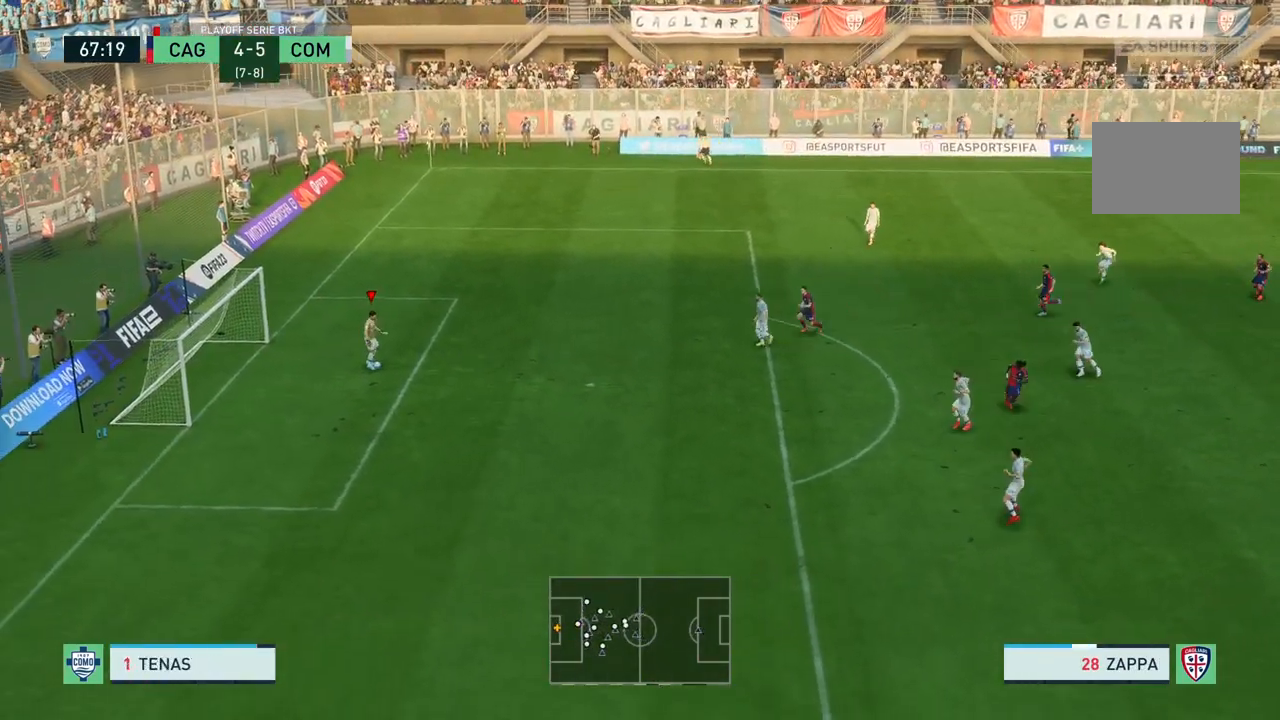
{"buttons": [], "left_stick": "up-right", "right_stick": "center", "events": [[33, "left_stick", "up-right"], [233, "SQUARE", "up"]]}
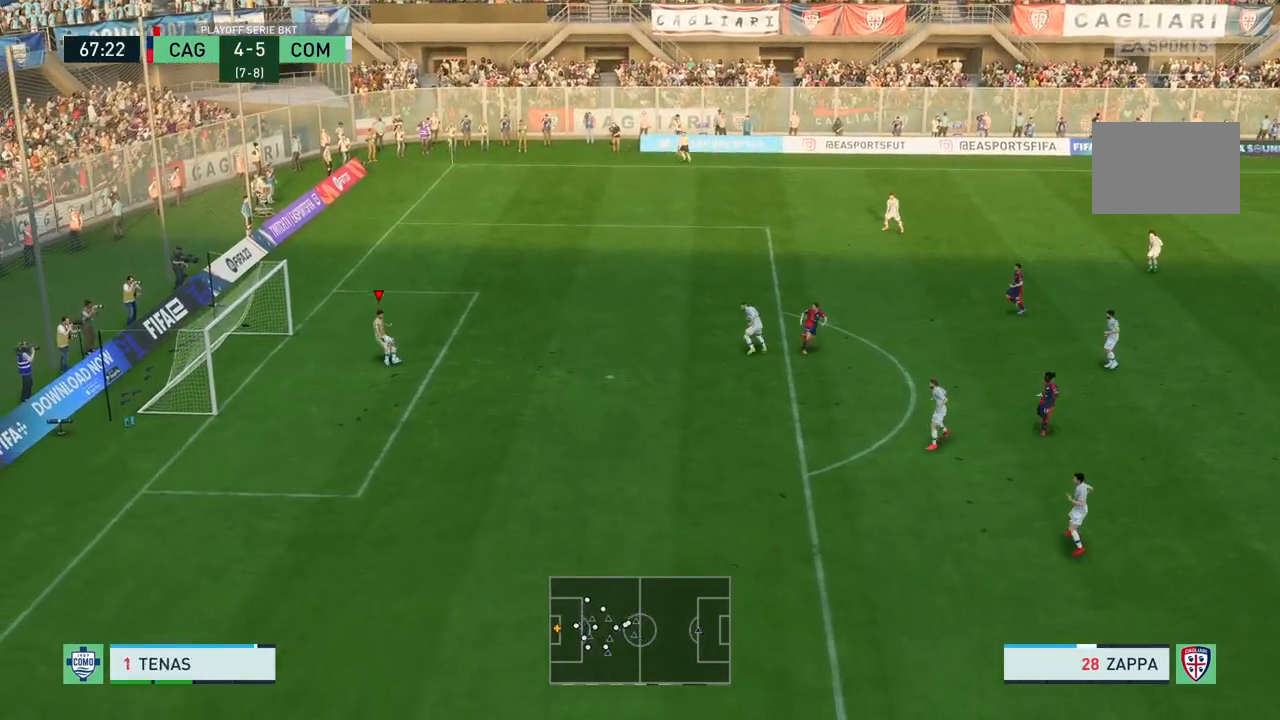
{"buttons": [], "left_stick": "up-right", "right_stick": "center", "events": []}
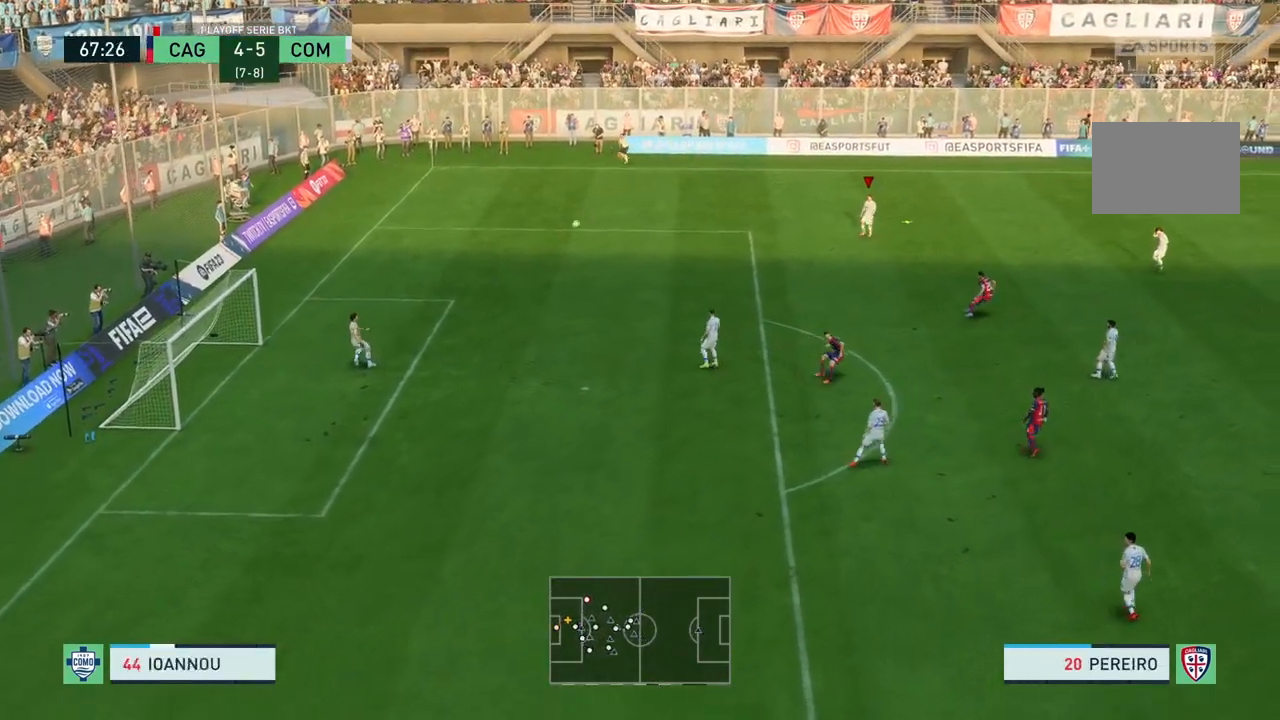
{"buttons": [], "left_stick": "right", "right_stick": "center", "events": [[200, "left_stick", "center"], [500, "left_stick", "right"]]}
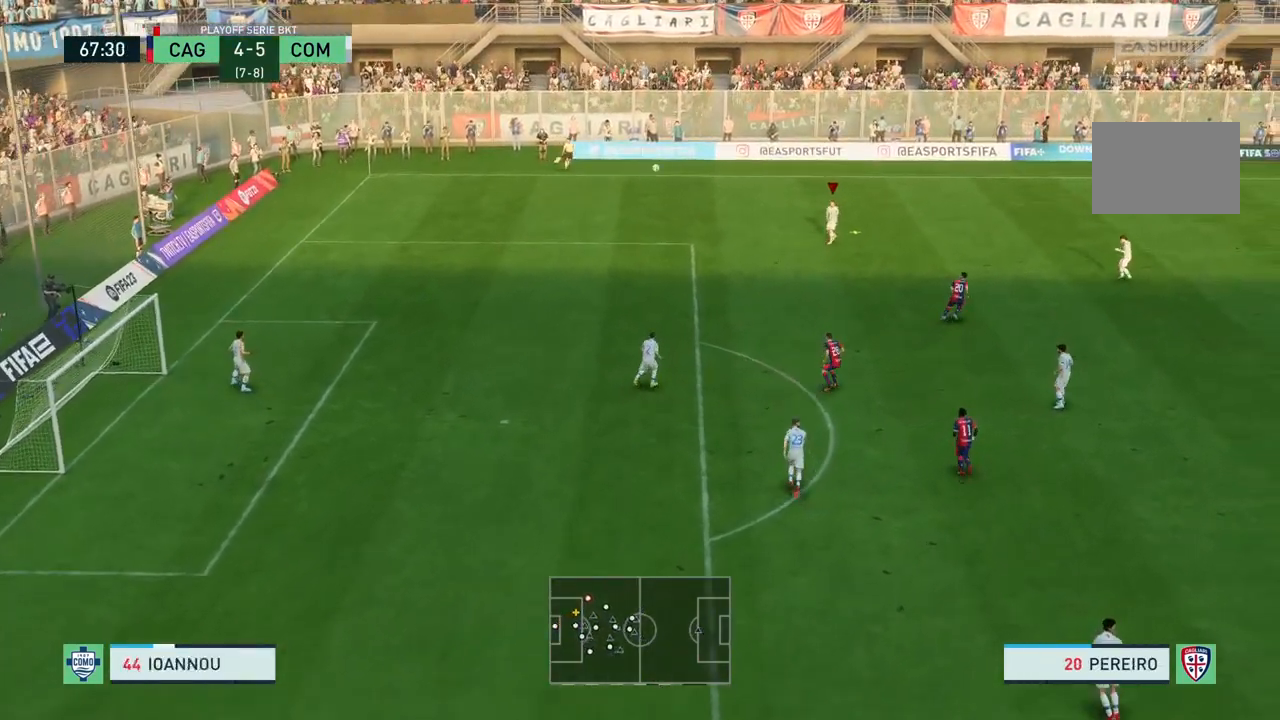
{"buttons": [], "left_stick": "right", "right_stick": "center", "events": []}
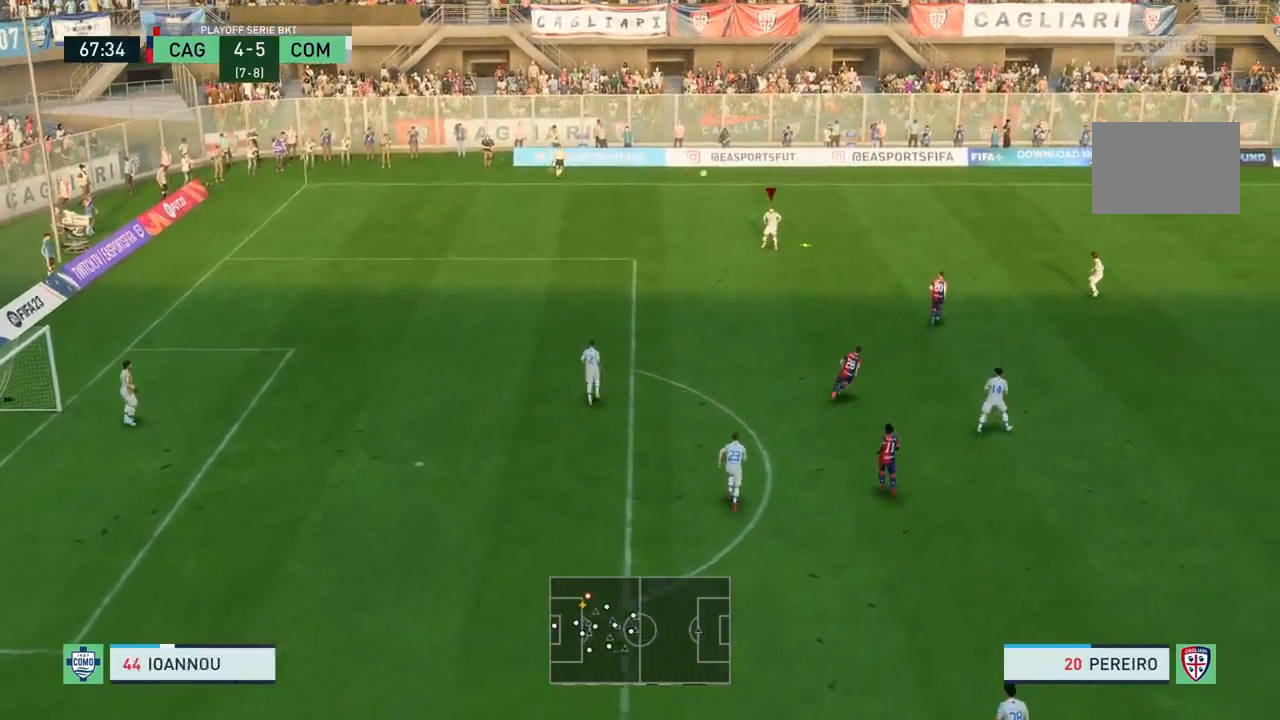
{"buttons": [], "left_stick": "right", "right_stick": "center", "events": []}
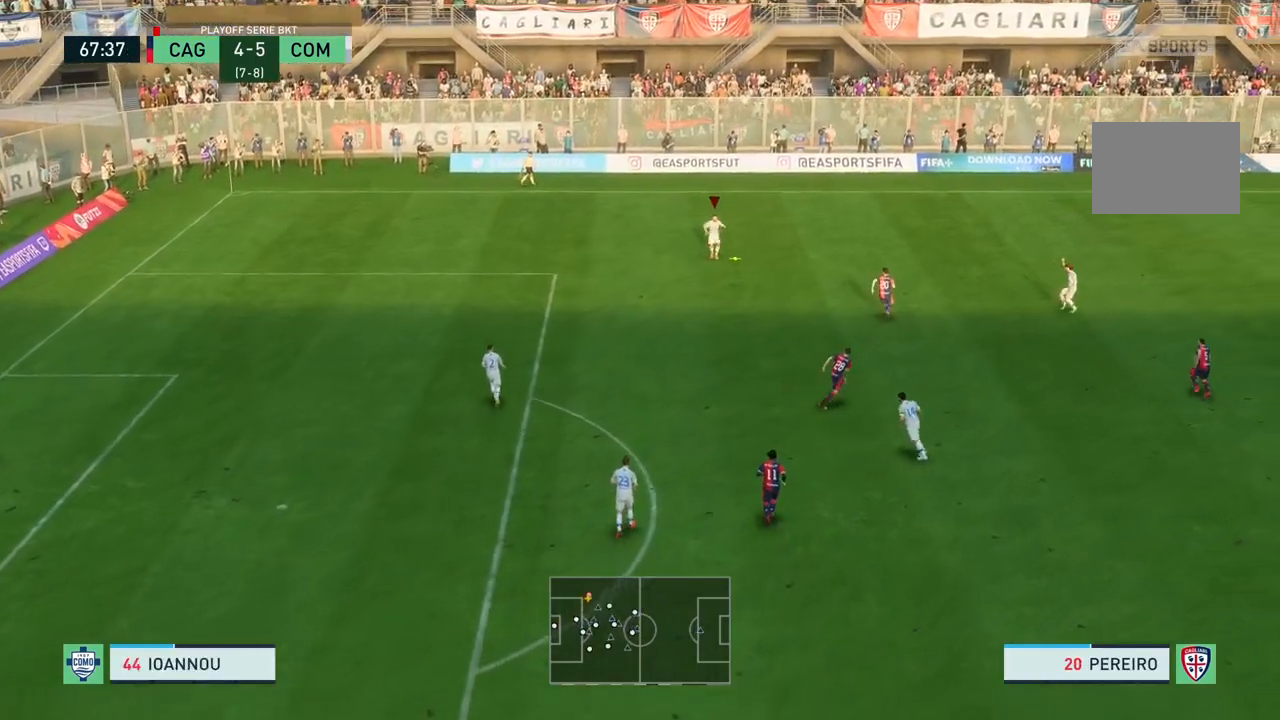
{"buttons": ["CROSS"], "left_stick": "down-left", "right_stick": "center", "events": [[401, "left_stick", "down"], [501, "CROSS", "down"], [501, "left_stick", "down-left"]]}
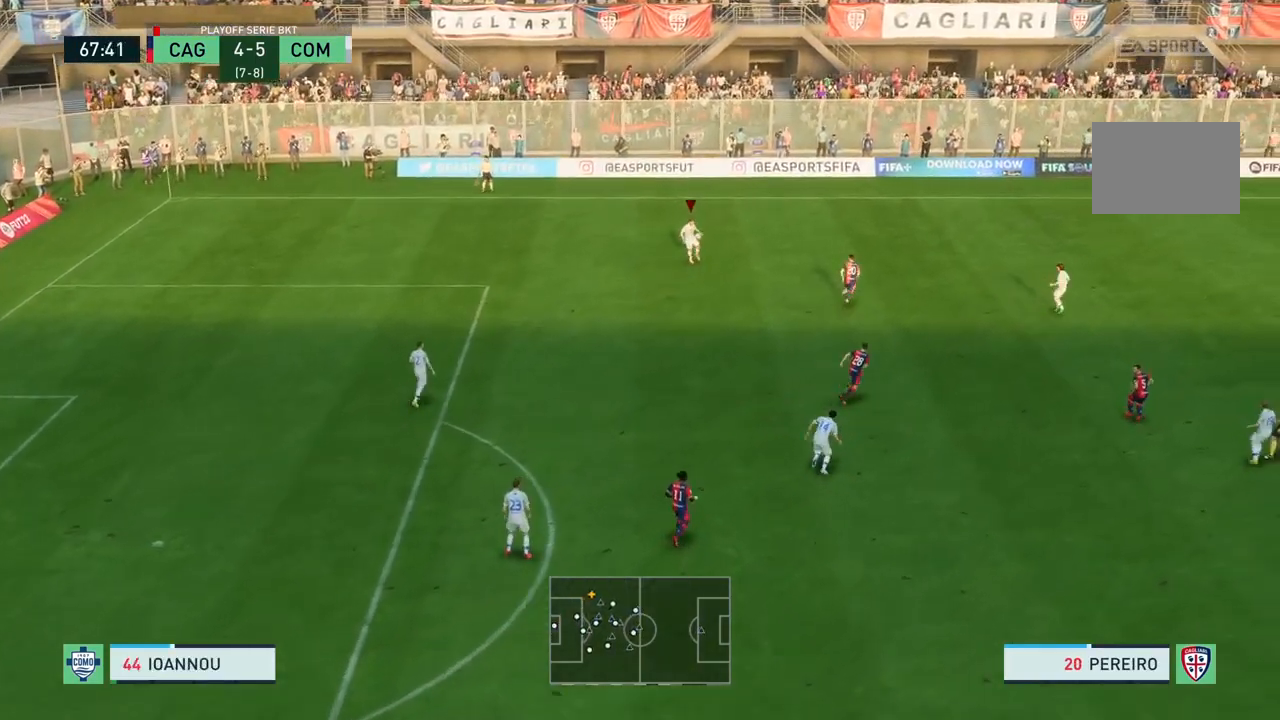
{"buttons": [], "left_stick": "down", "right_stick": "center", "events": [[100, "CROSS", "up"], [300, "left_stick", "down"]]}
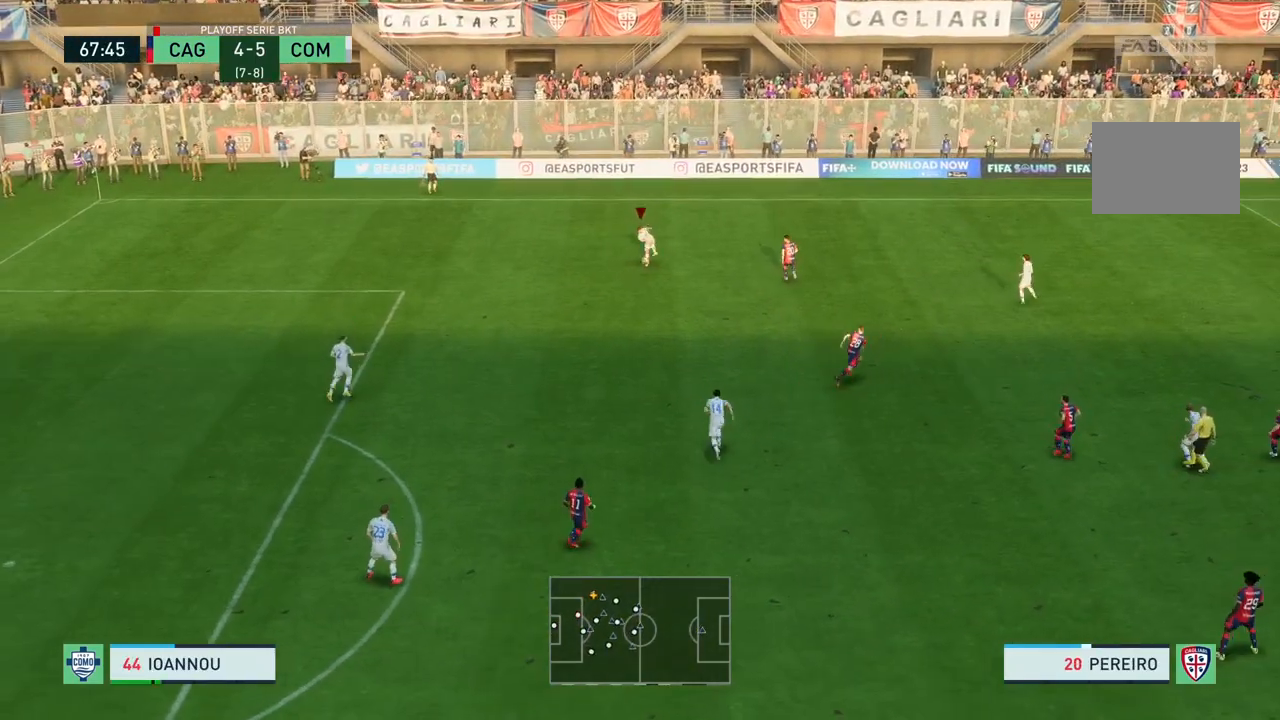
{"buttons": [], "left_stick": "center", "right_stick": "center", "events": [[167, "left_stick", "center"]]}
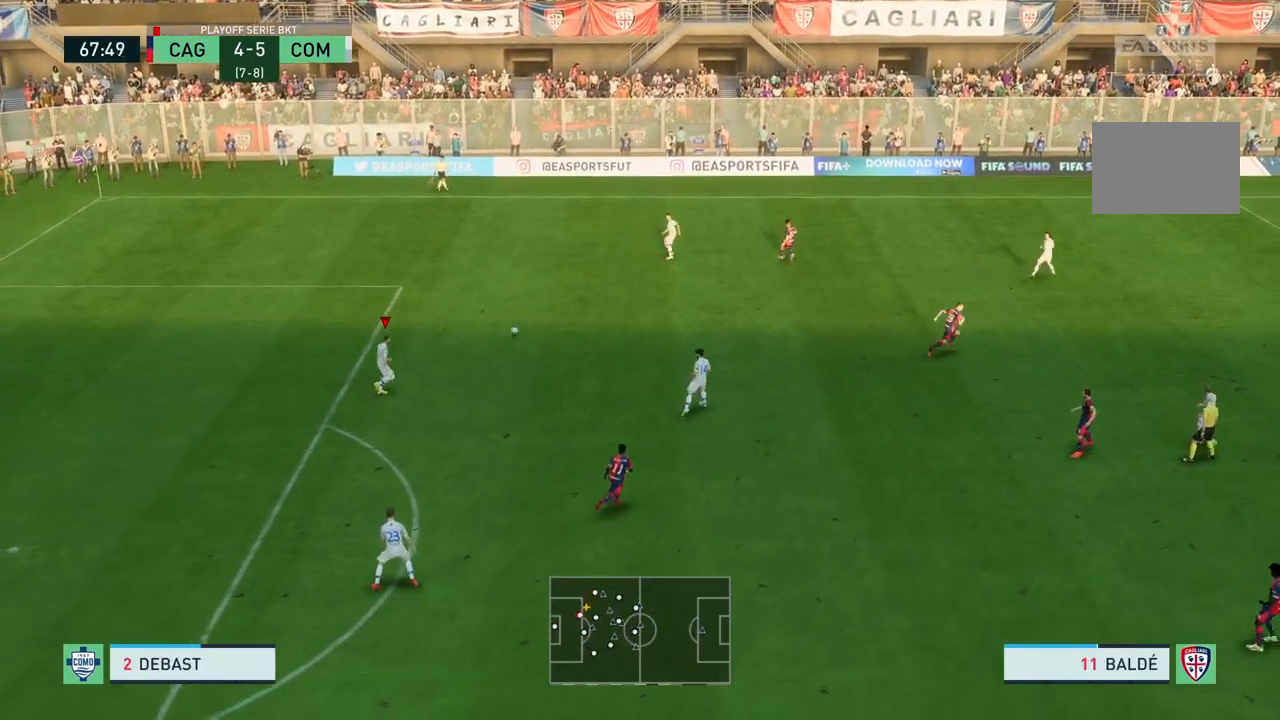
{"buttons": ["CROSS"], "left_stick": "down-right", "right_stick": "center", "events": [[200, "left_stick", "down-right"], [500, "CROSS", "down"]]}